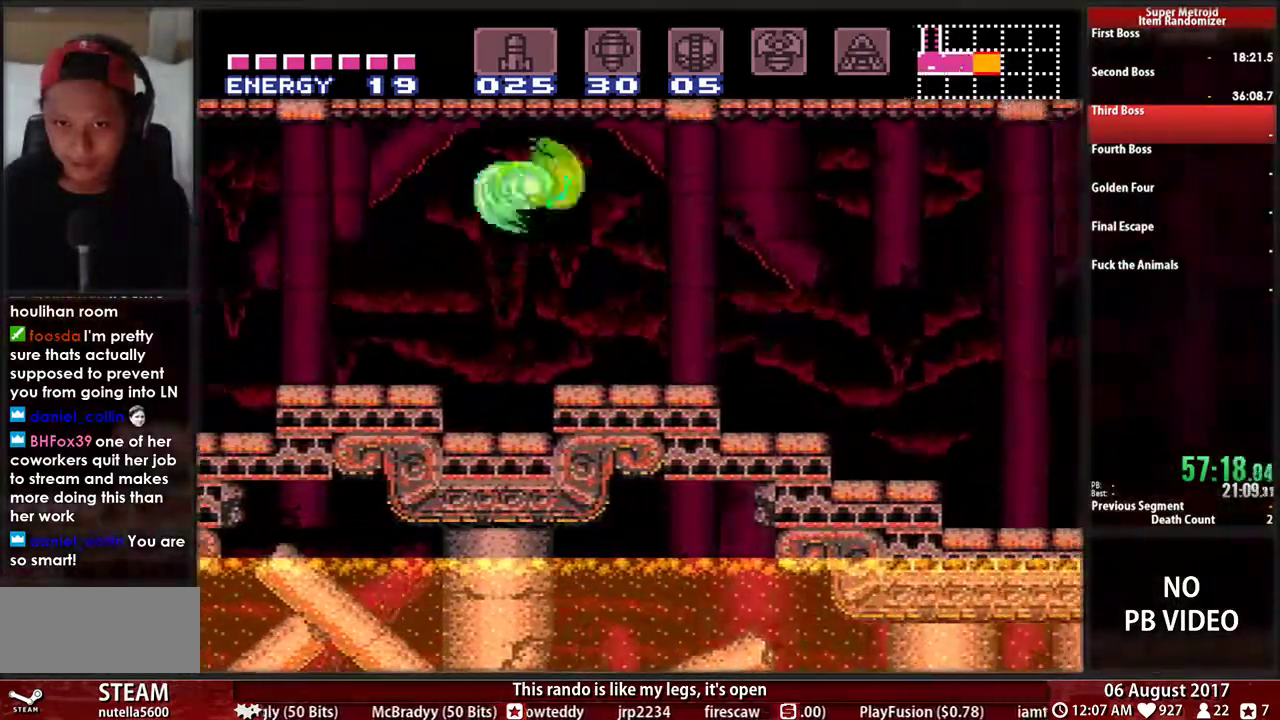
Gameplay with a controller (Nintendo layout); each line is a JSON object with the inputs held at the frame after it. "events" lists button and stick changes between this image and that frame as [ms after this image, input, new state], when the widget could be followed in between. Not read: L3 R3 SELECT START Y.
{"buttons": ["DPAD_RIGHT"], "events": [[267, "B", "down"], [300, "A", "up"], [333, "B", "up"], [350, "DPAD_DOWN", "down"], [450, "DPAD_DOWN", "up"]]}
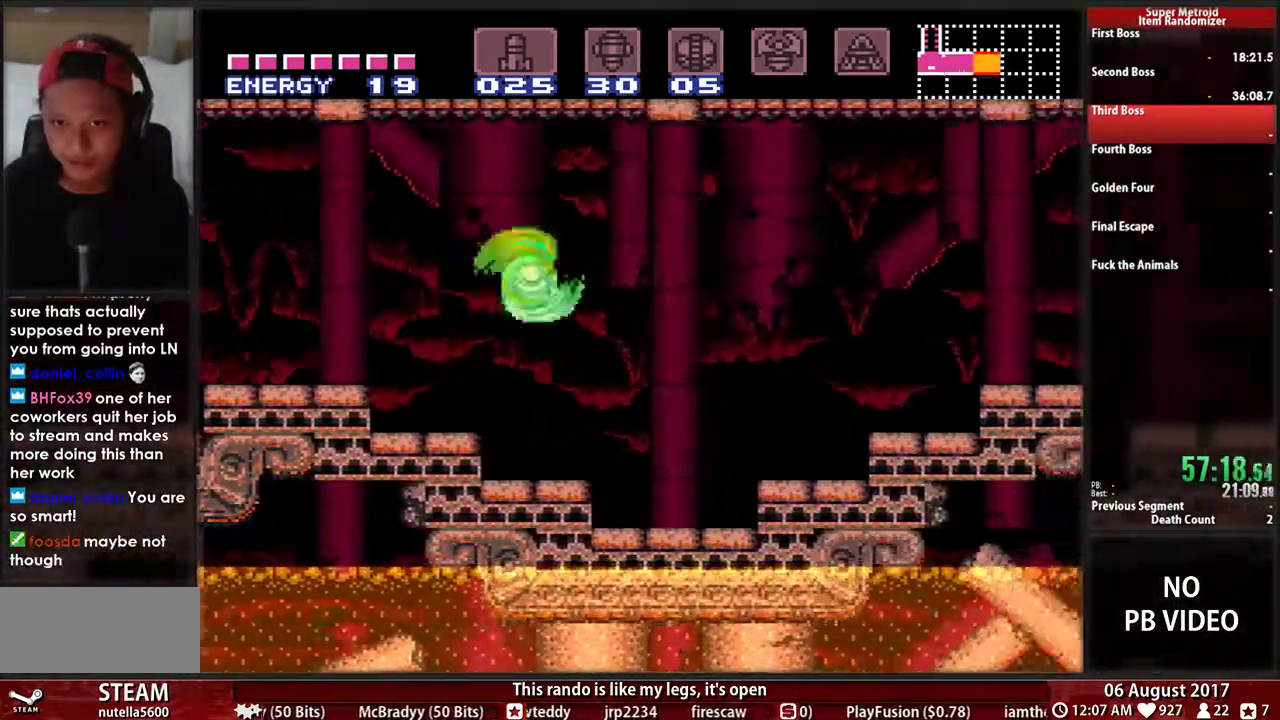
{"buttons": ["A", "DPAD_RIGHT"]}
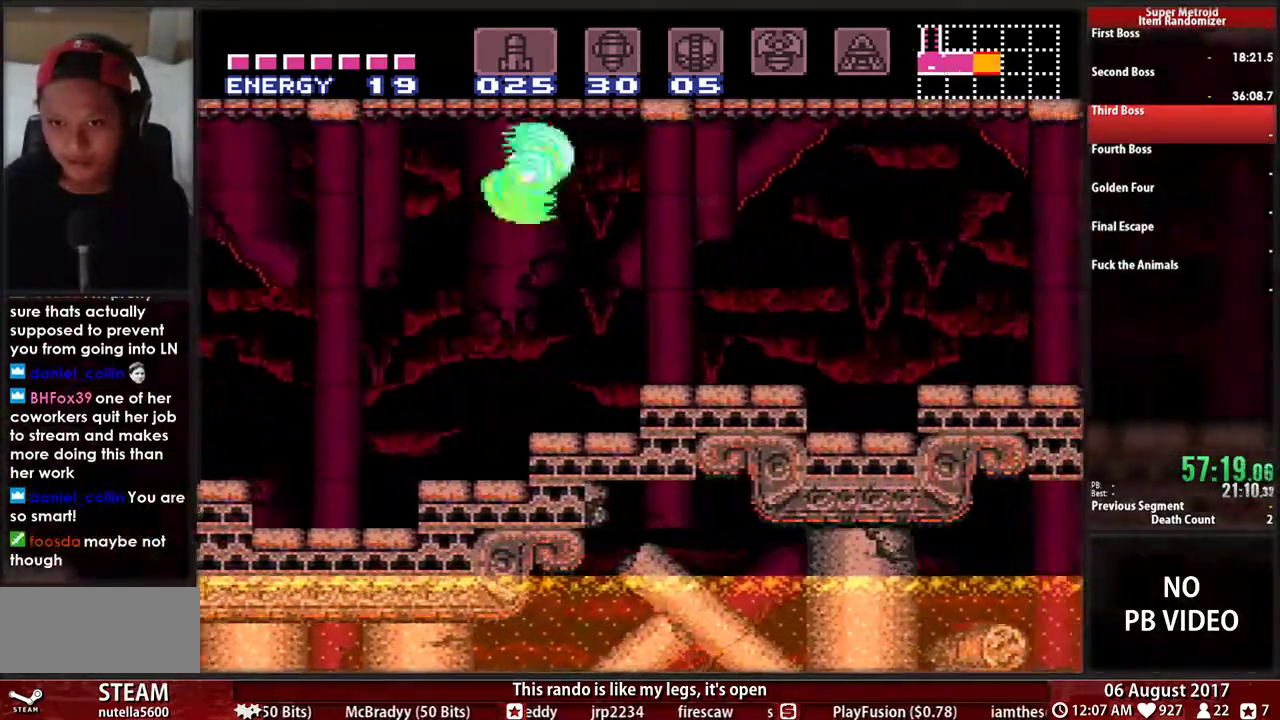
{"buttons": ["A", "DPAD_RIGHT"]}
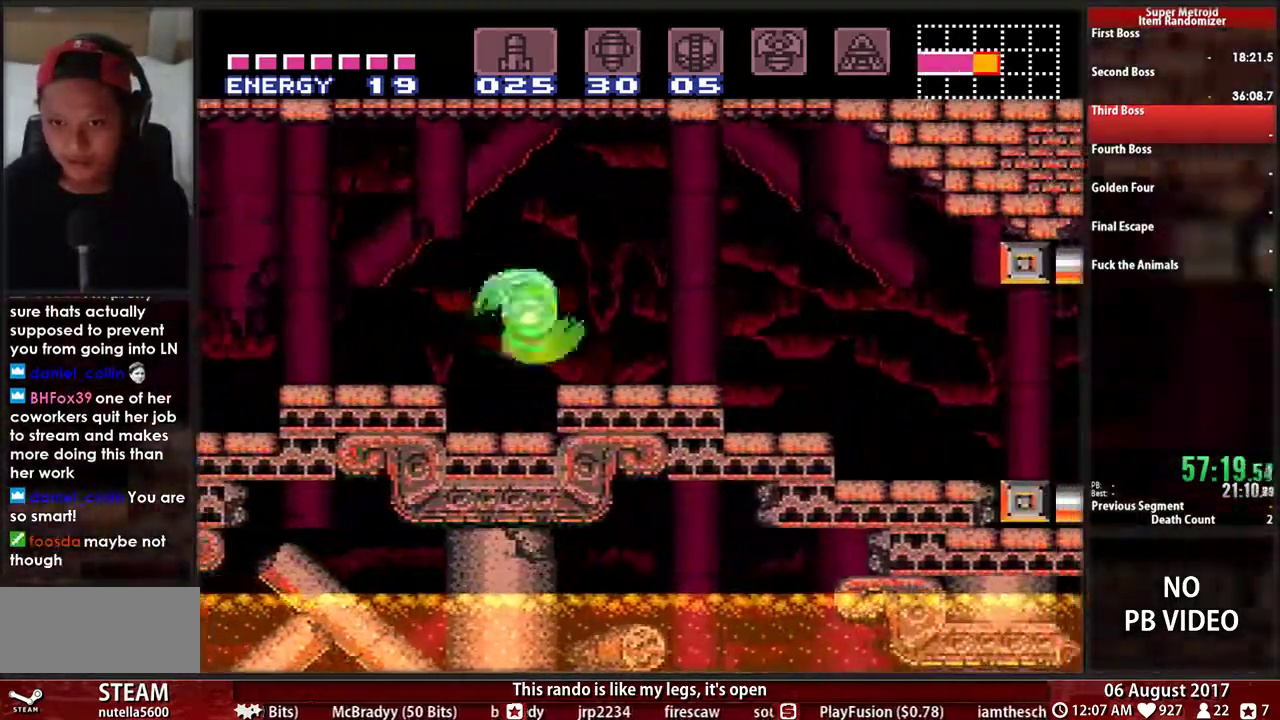
{"buttons": ["DPAD_RIGHT"], "events": [[100, "A", "up"]]}
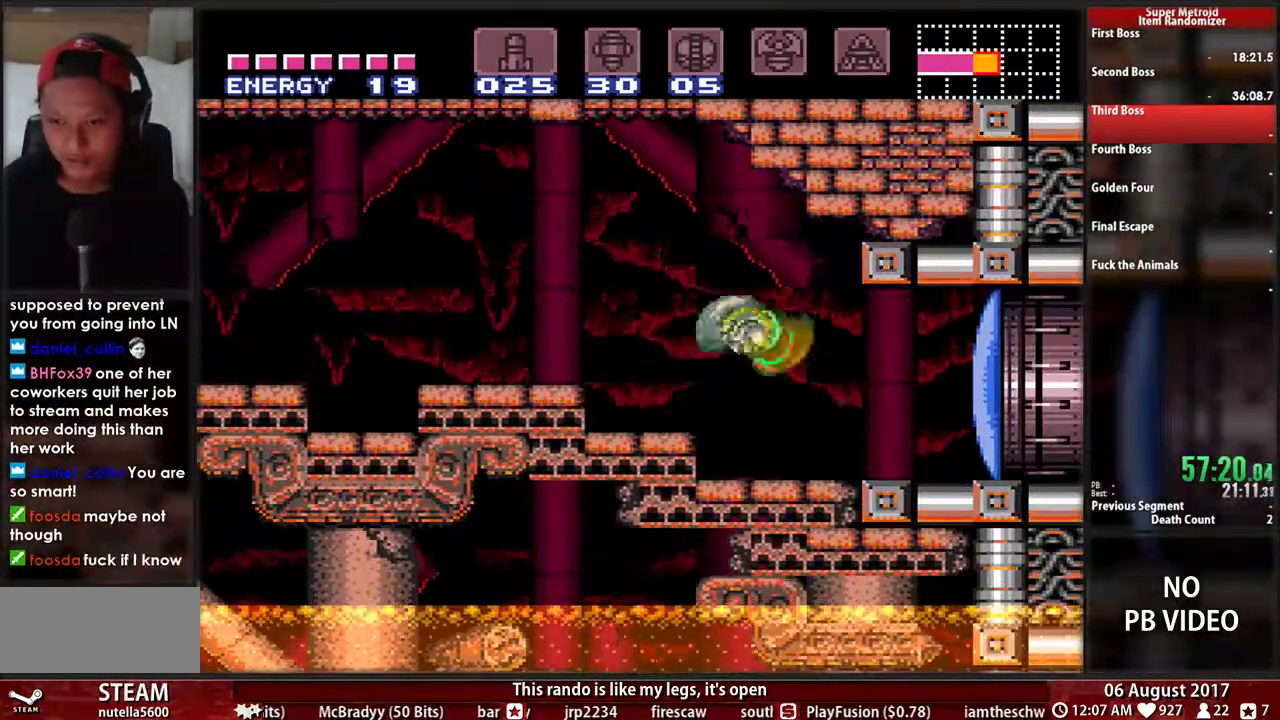
{"buttons": ["B", "X", "DPAD_RIGHT"], "events": [[33, "X", "down"], [150, "X", "up"], [217, "B", "down"], [417, "X", "down"]]}
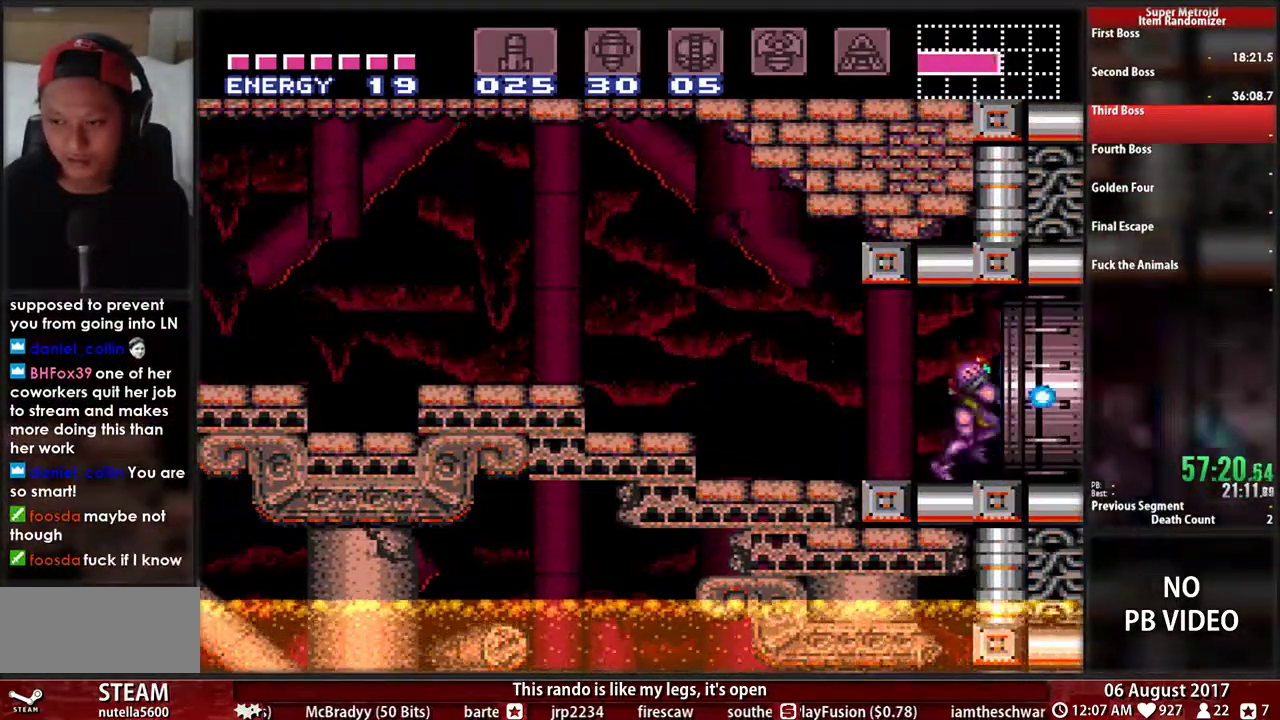
{"buttons": [], "events": [[83, "X", "up"], [233, "B", "up"], [300, "DPAD_RIGHT", "up"]]}
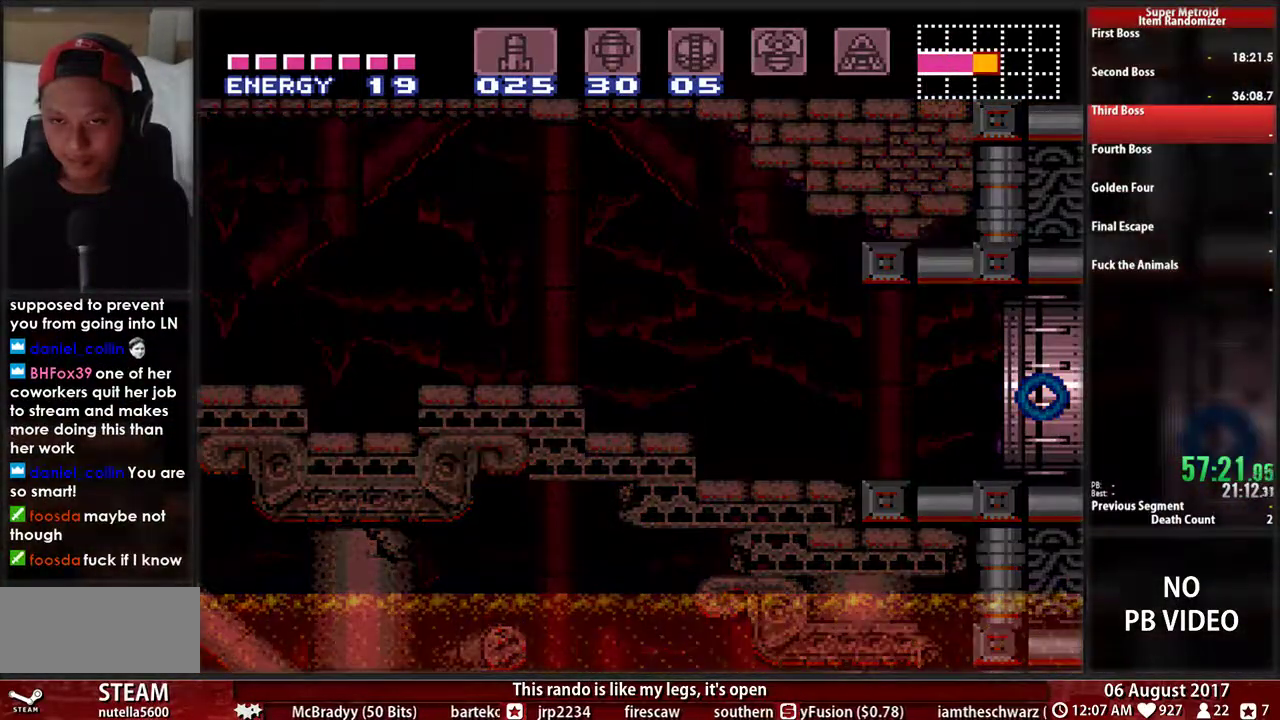
{"buttons": [], "events": []}
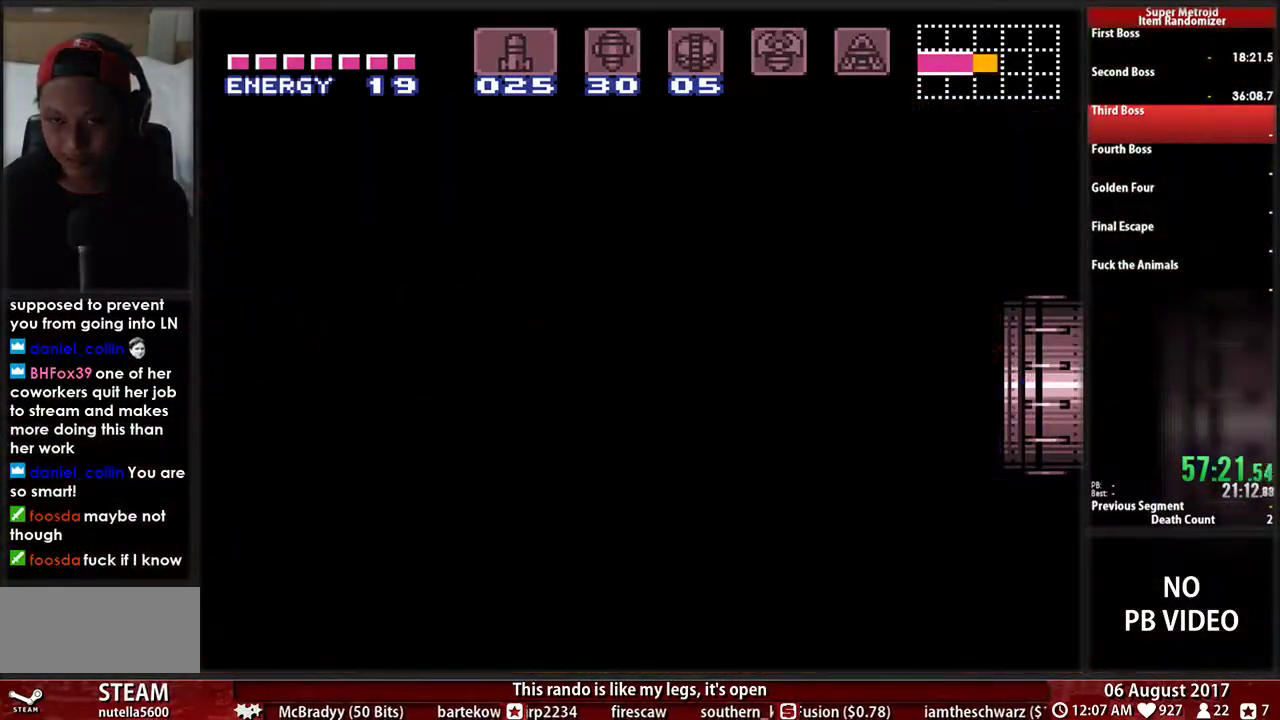
{"buttons": [], "events": []}
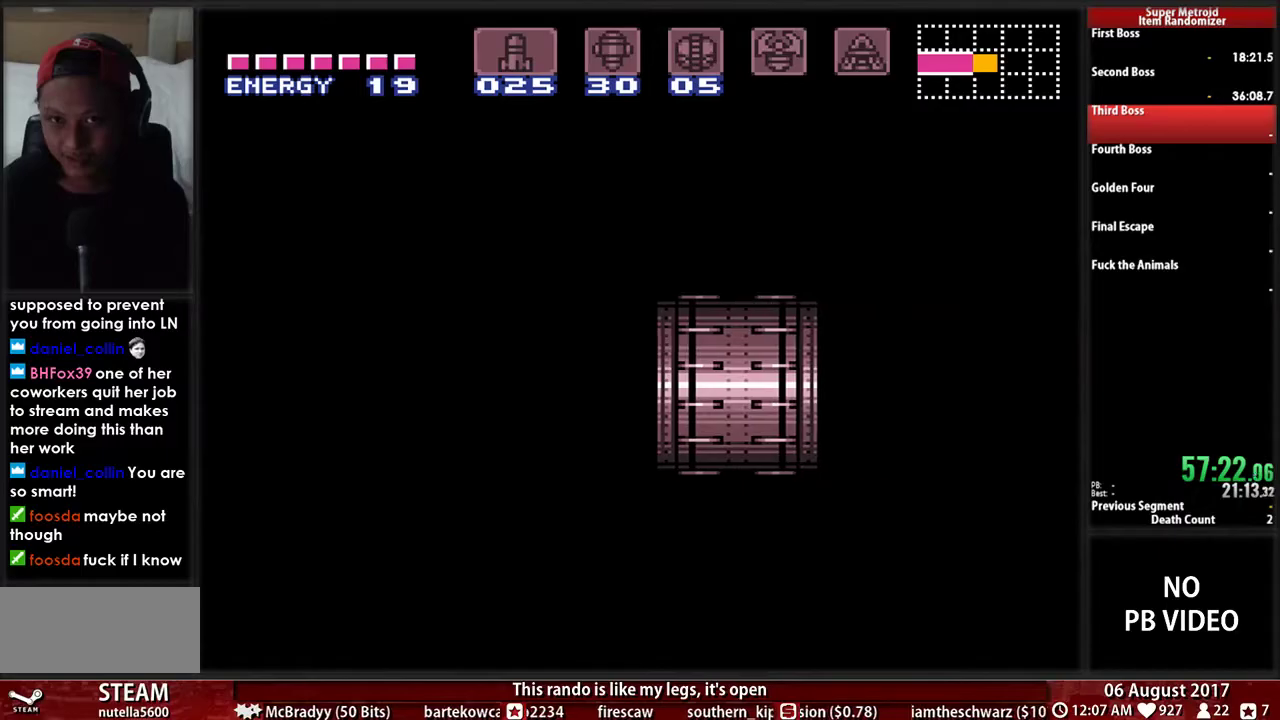
{"buttons": ["B", "DPAD_RIGHT"], "events": [[50, "B", "down"], [83, "DPAD_RIGHT", "down"]]}
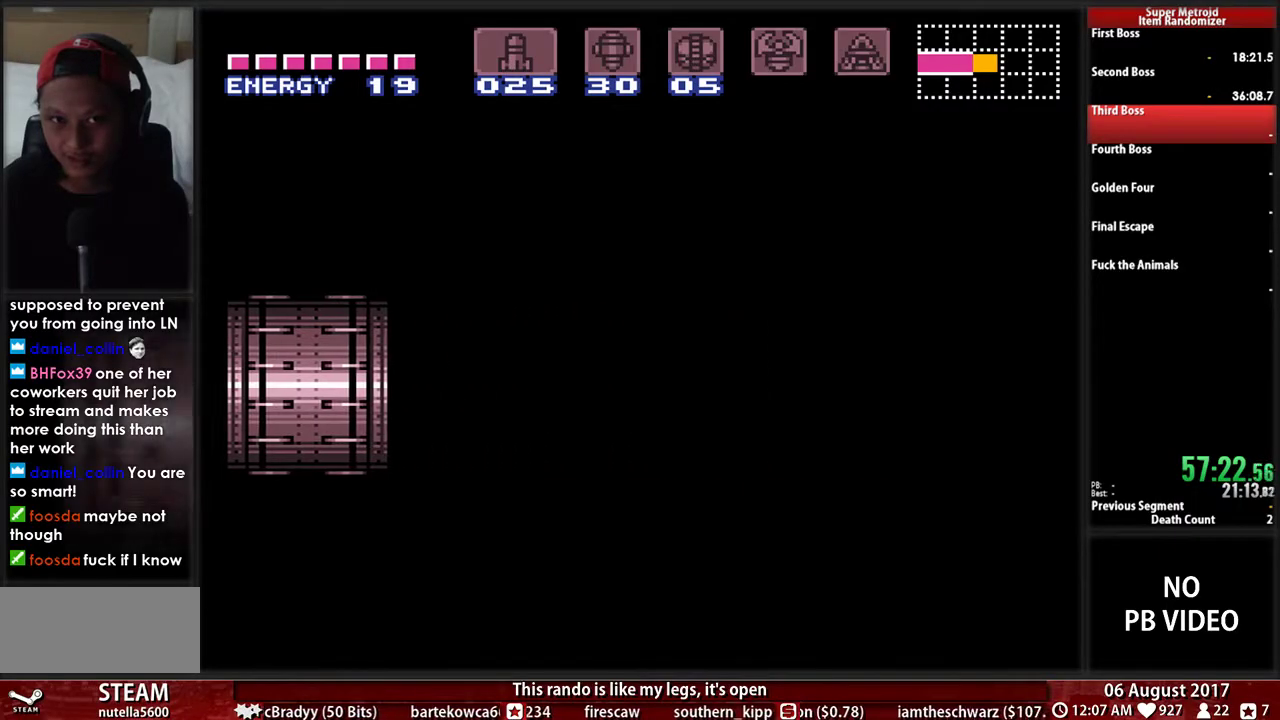
{"buttons": ["B", "DPAD_RIGHT"], "events": []}